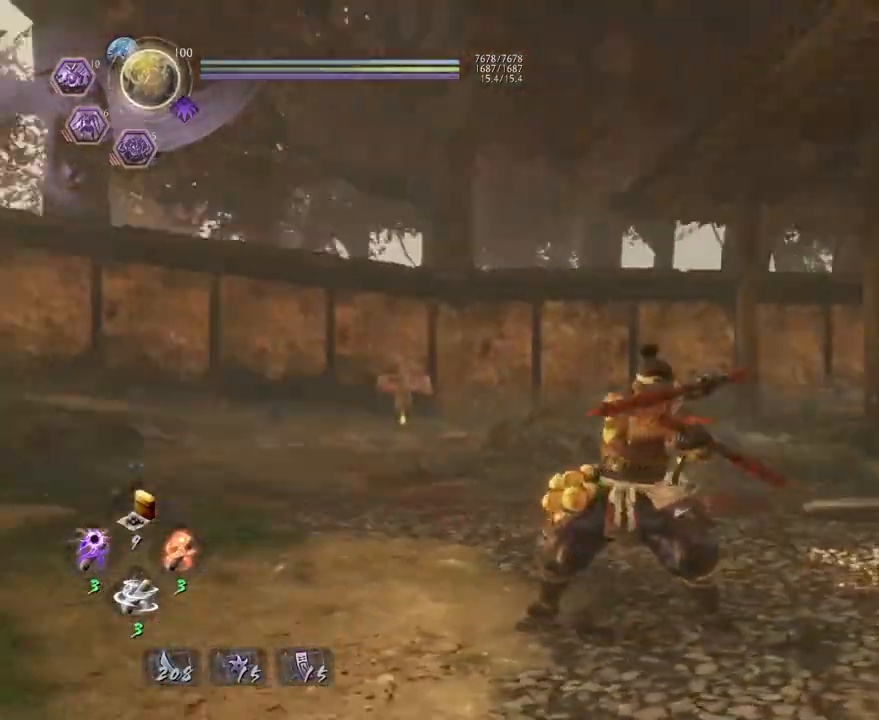
Gameplay with a controller (PlayStation layout); each line is a JSON object with the inputs held at the frame after it. "events" lists button and stick changes between this image and that frame as [ms after this image, input, new state], when the widget could be followed in between.
{"buttons": ["L1"], "left_stick": "center", "right_stick": "center", "events": [[267, "right_stick", "center"]]}
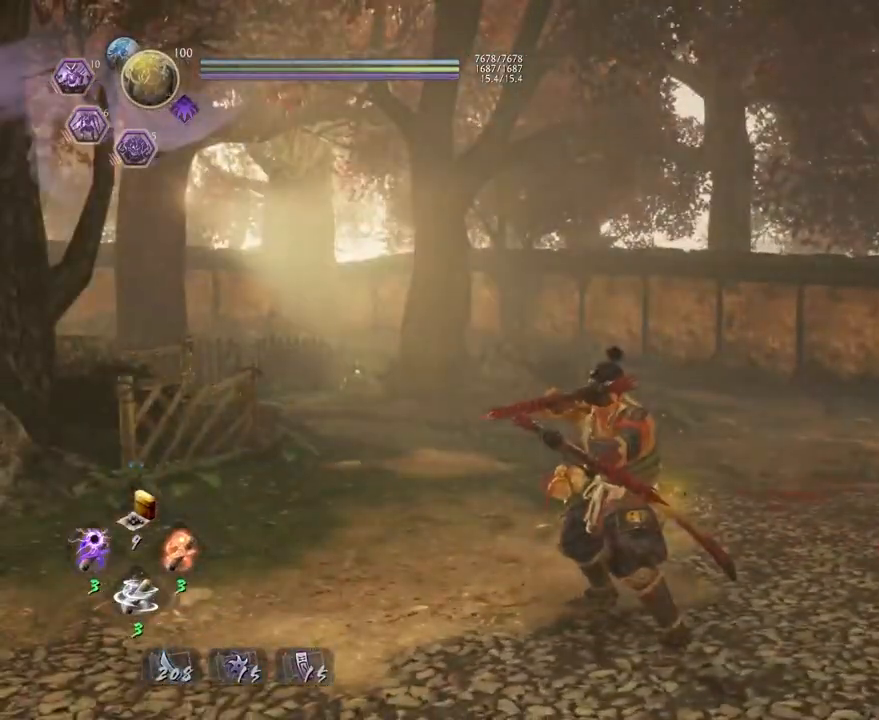
{"buttons": ["L1"], "left_stick": "center", "right_stick": "right", "events": [[117, "right_stick", "right"]]}
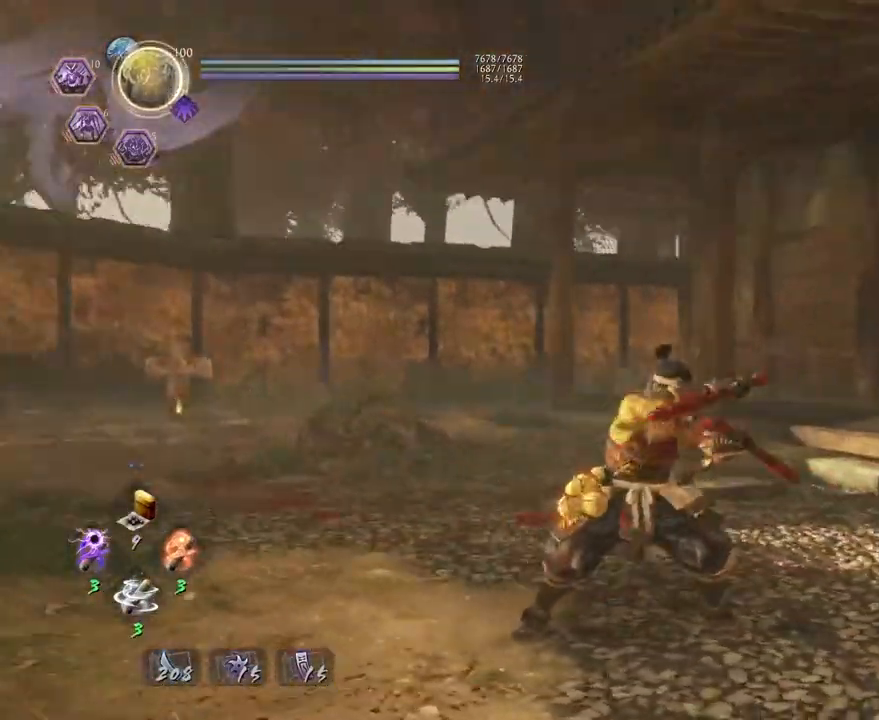
{"buttons": ["L1"], "left_stick": "center", "right_stick": "right", "events": []}
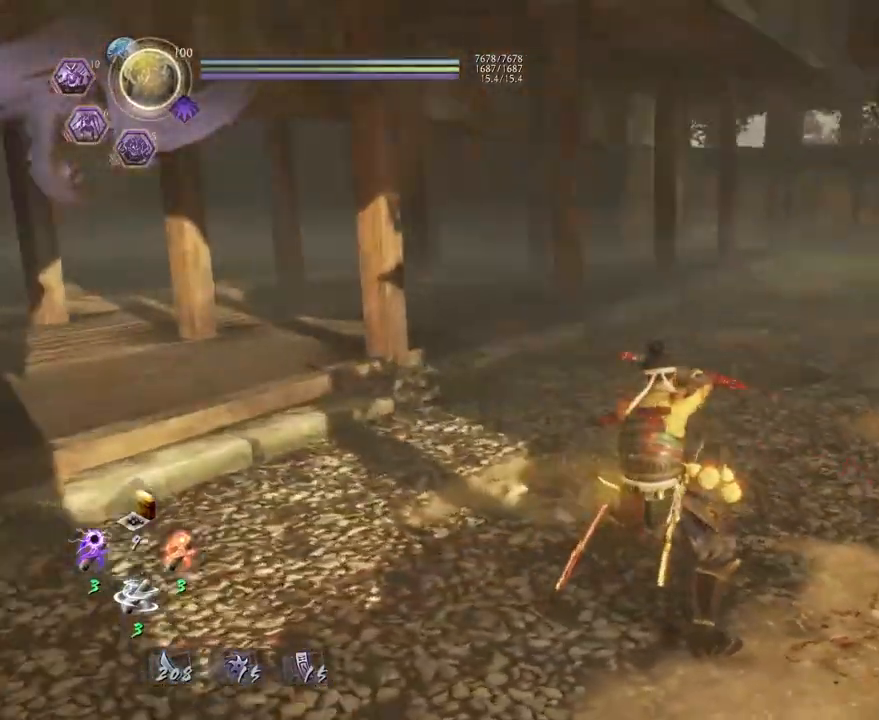
{"buttons": ["TRIANGLE", "L1", "R2"], "left_stick": "center", "right_stick": "center", "events": [[167, "right_stick", "center"], [433, "R2", "down"], [500, "TRIANGLE", "down"]]}
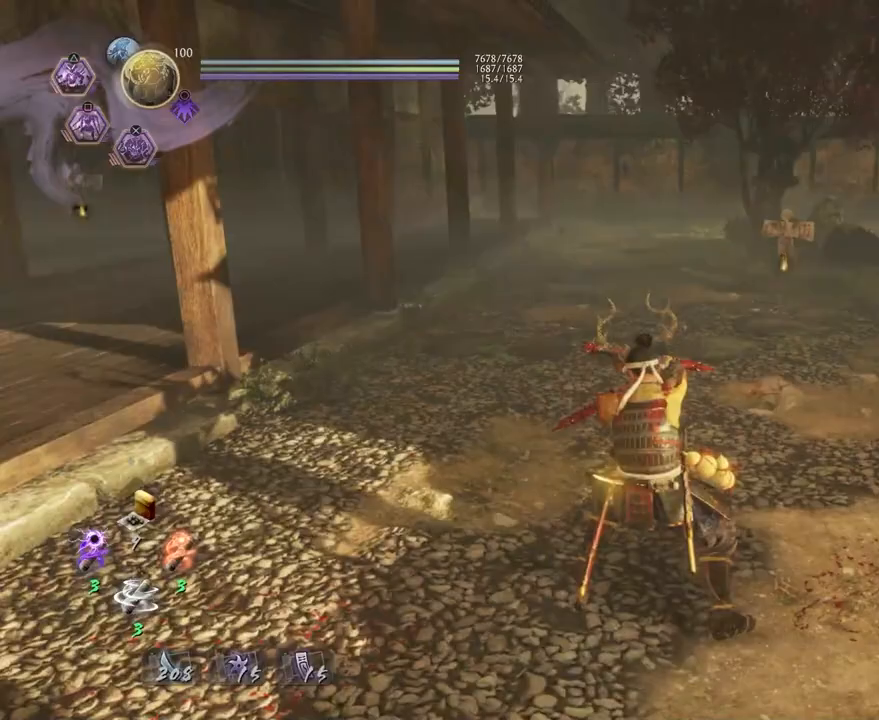
{"buttons": ["L1"], "left_stick": "center", "right_stick": "center", "events": [[133, "TRIANGLE", "up"], [200, "R2", "up"]]}
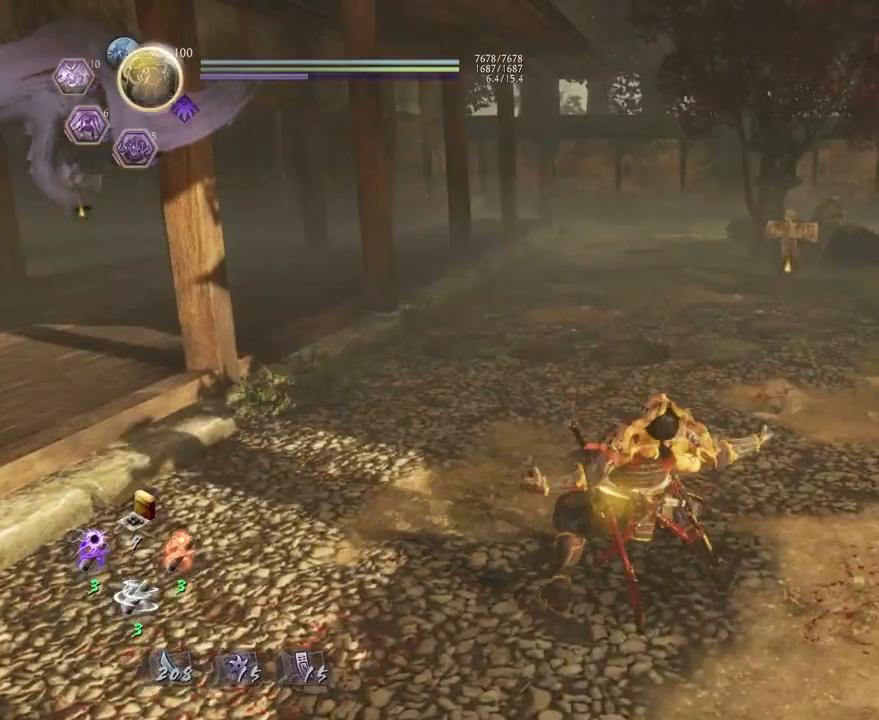
{"buttons": ["L1"], "left_stick": "center", "right_stick": "center", "events": []}
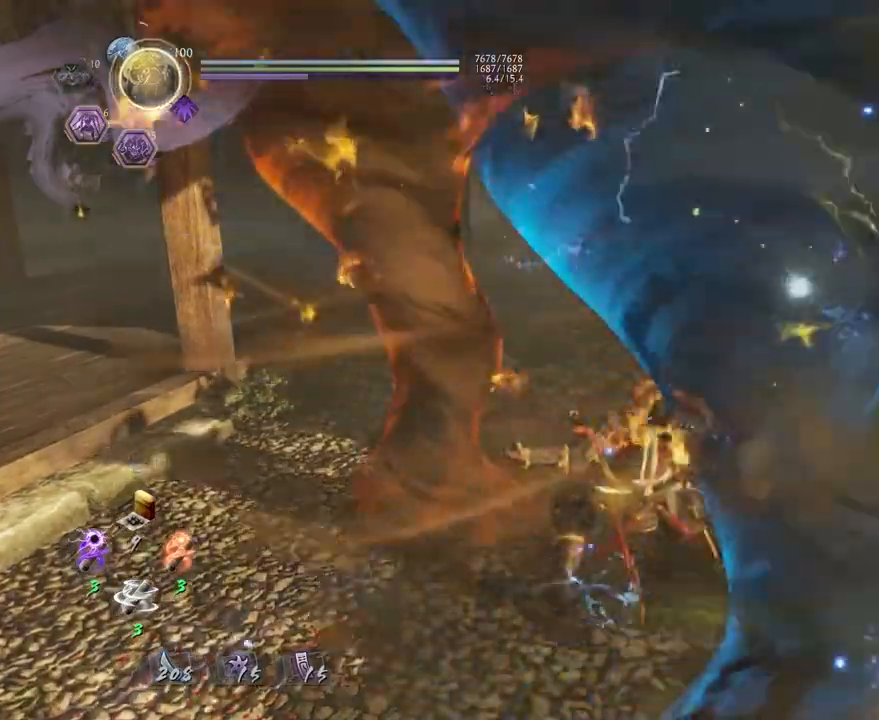
{"buttons": ["L1"], "left_stick": "center", "right_stick": "center", "events": []}
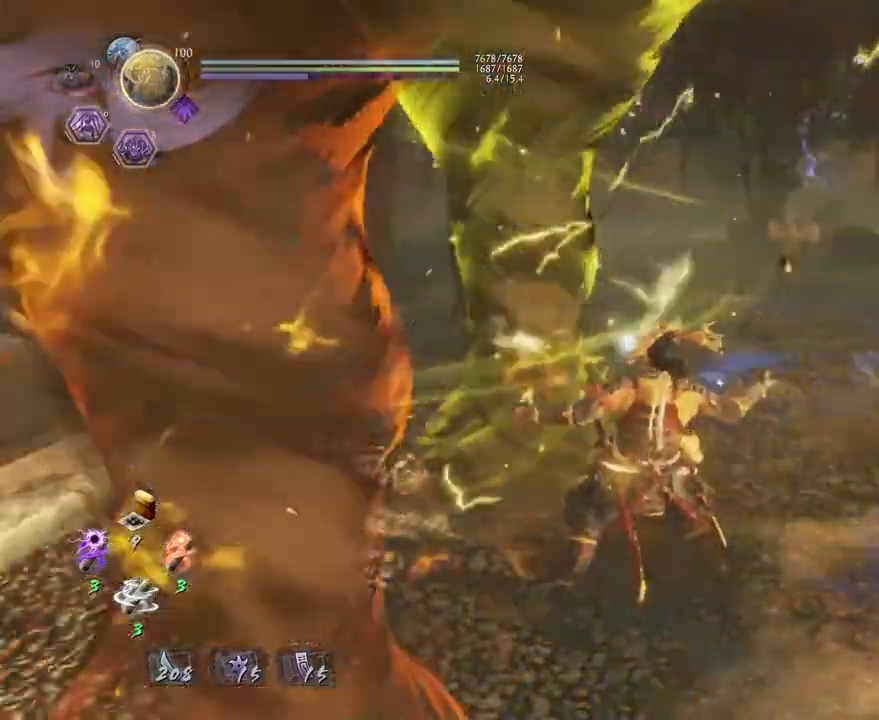
{"buttons": ["L1"], "left_stick": "center", "right_stick": "center", "events": []}
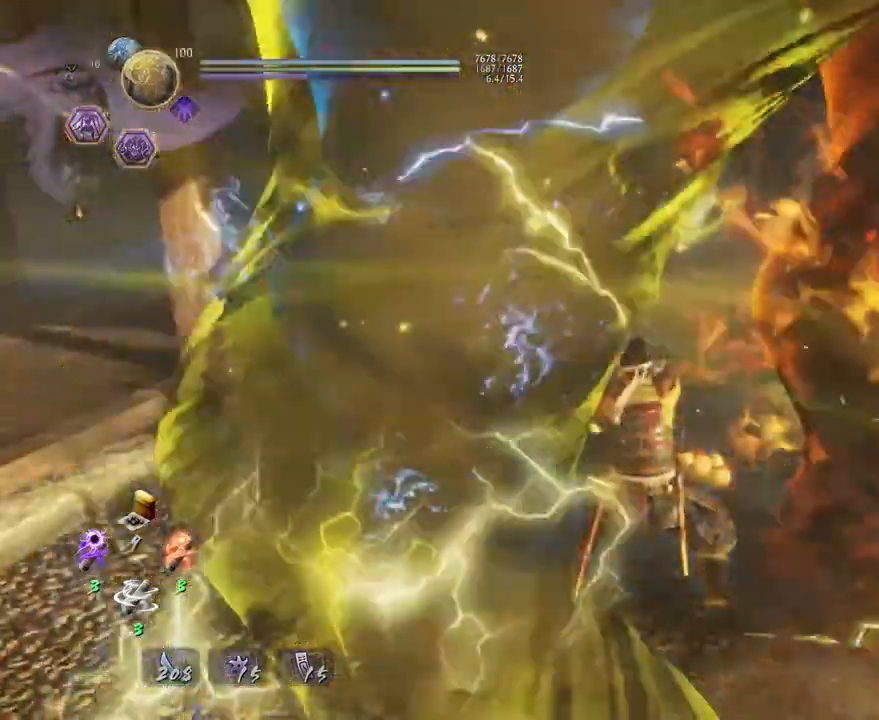
{"buttons": ["L1"], "left_stick": "center", "right_stick": "center", "events": []}
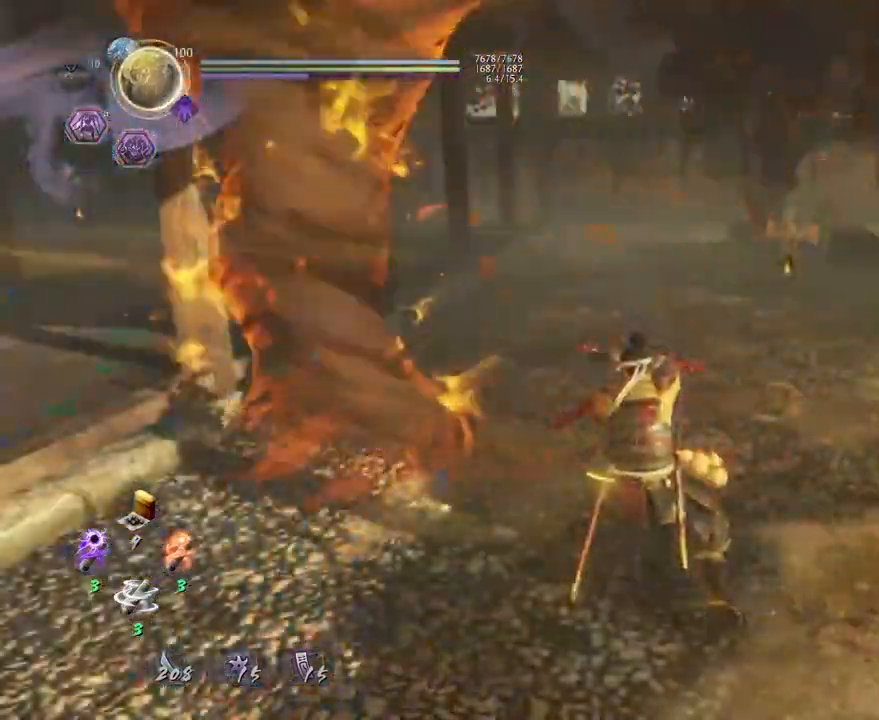
{"buttons": ["L1"], "left_stick": "center", "right_stick": "center", "events": []}
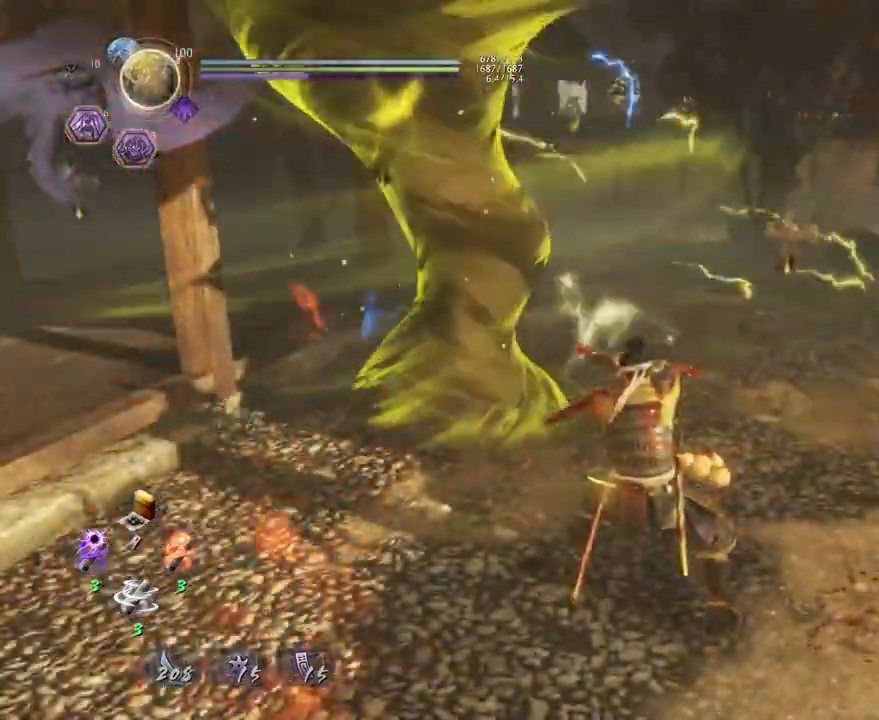
{"buttons": ["L1"], "left_stick": "center", "right_stick": "right", "events": [[150, "right_stick", "right"]]}
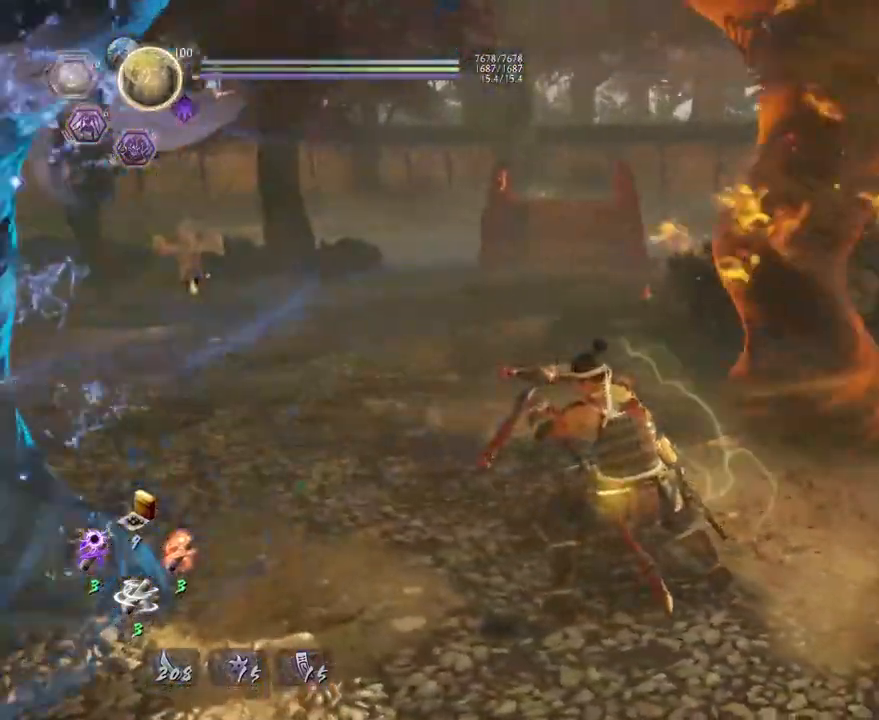
{"buttons": ["L1"], "left_stick": "center", "right_stick": "center", "events": [[417, "right_stick", "center"]]}
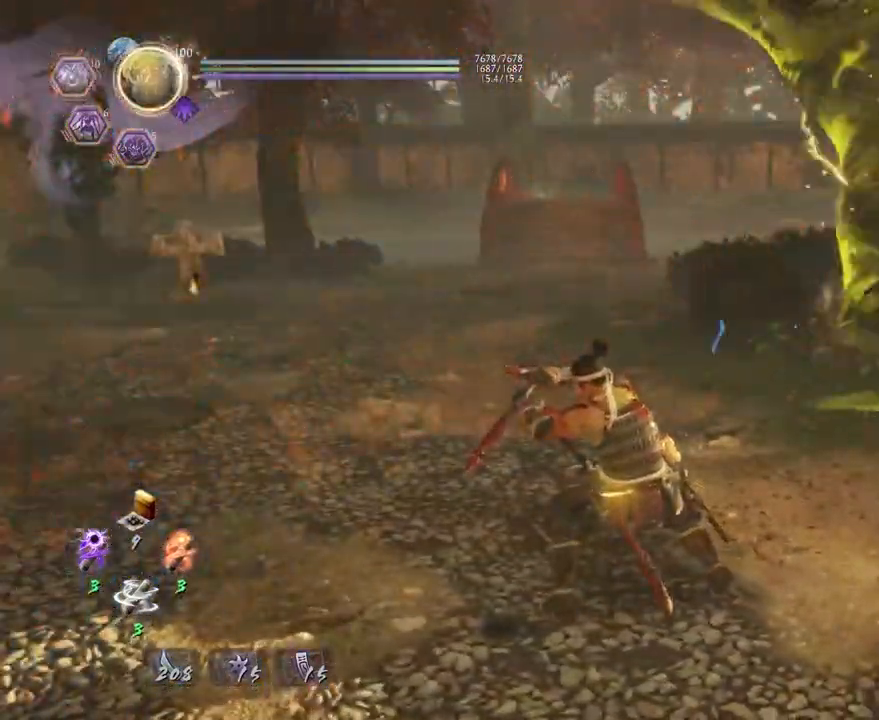
{"buttons": ["L1"], "left_stick": "center", "right_stick": "left", "events": [[183, "right_stick", "left"]]}
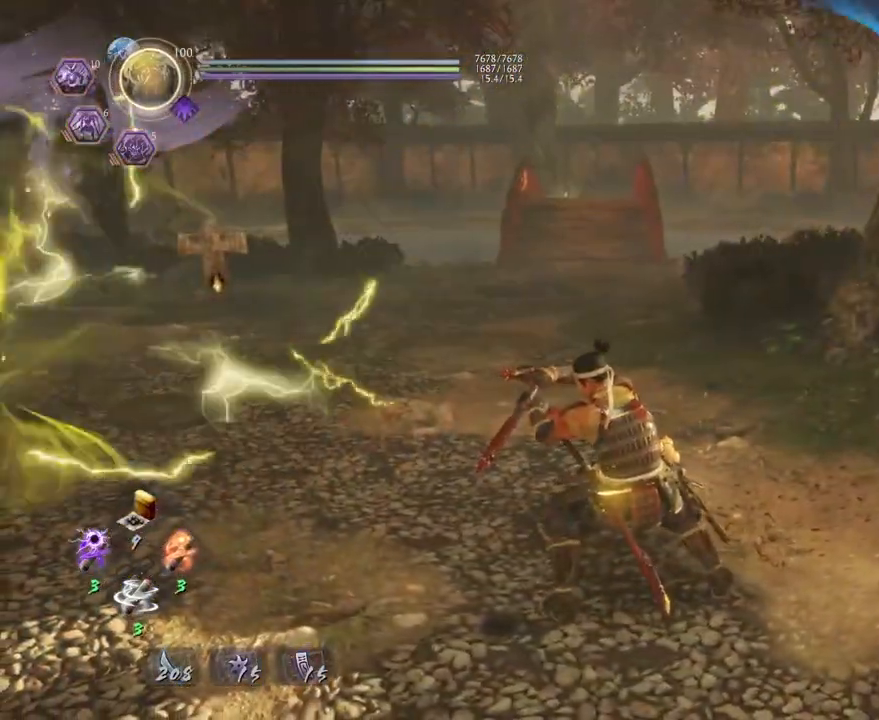
{"buttons": ["L1"], "left_stick": "center", "right_stick": "left", "events": []}
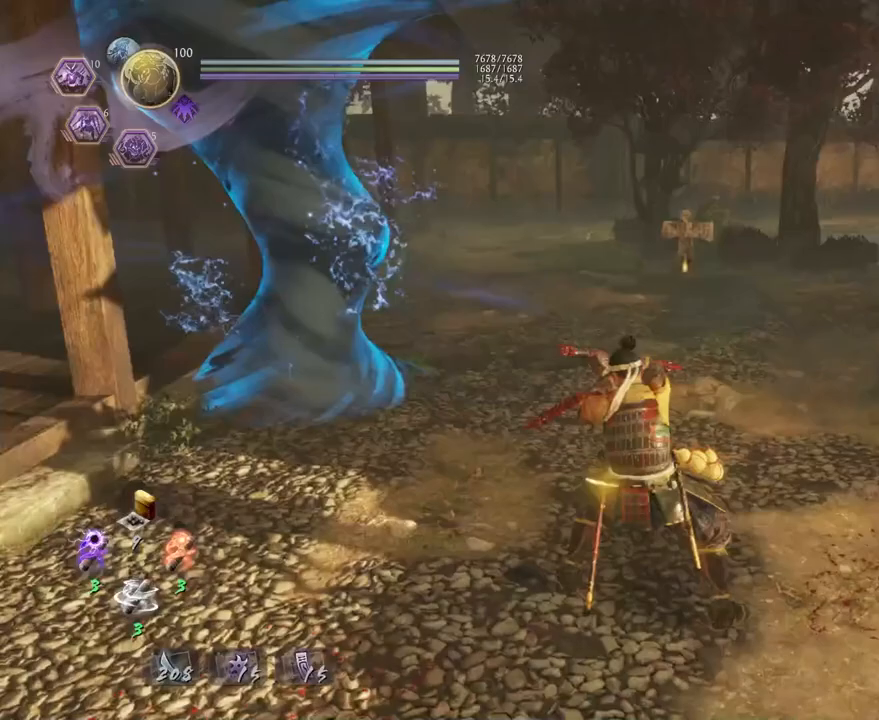
{"buttons": ["L1"], "left_stick": "center", "right_stick": "center", "events": [[150, "right_stick", "center"]]}
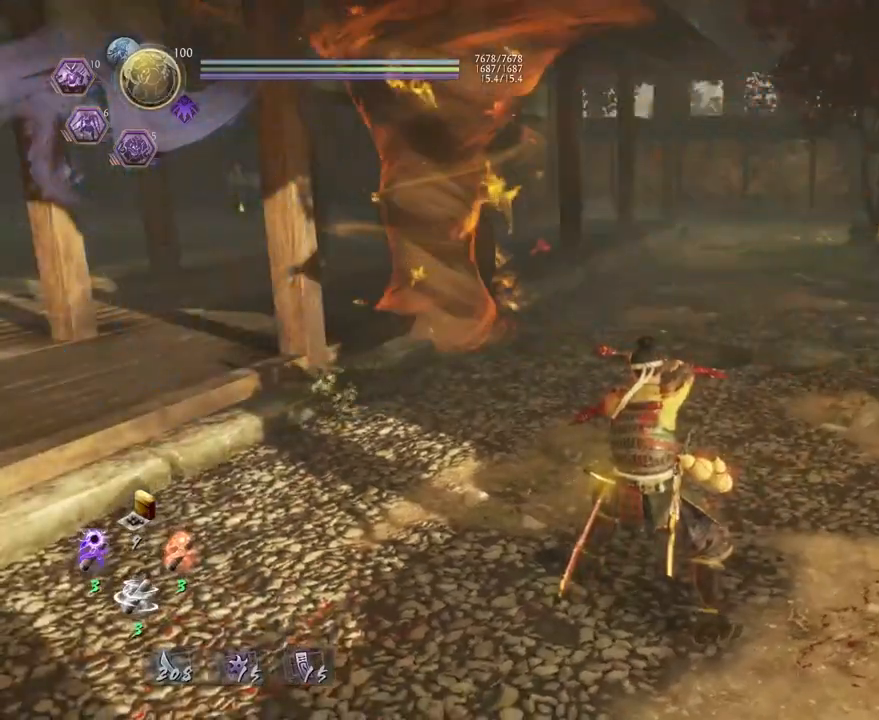
{"buttons": ["L1"], "left_stick": "center", "right_stick": "center", "events": []}
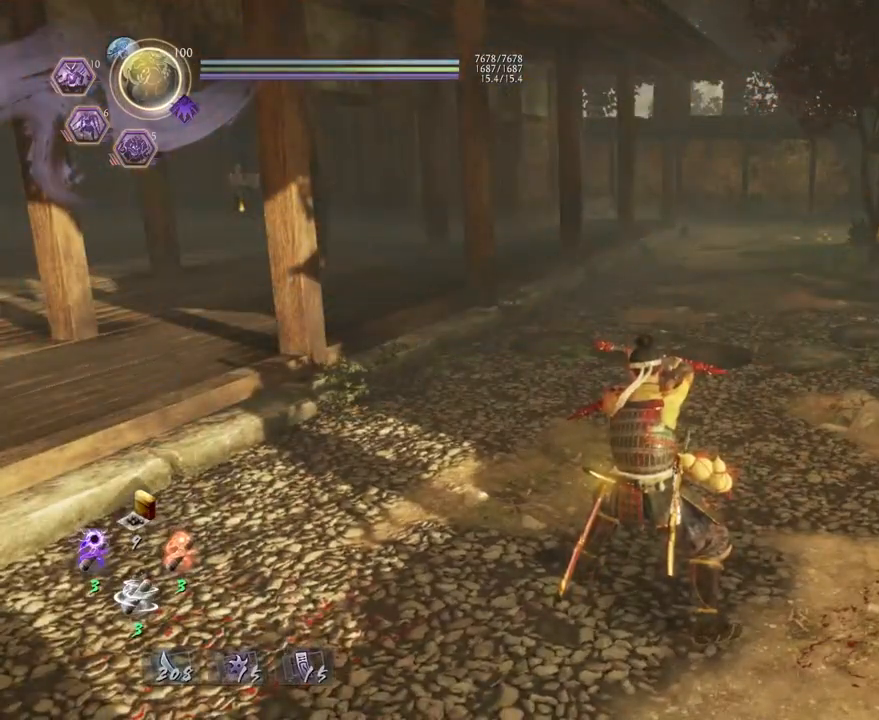
{"buttons": ["L1"], "left_stick": "center", "right_stick": "center", "events": []}
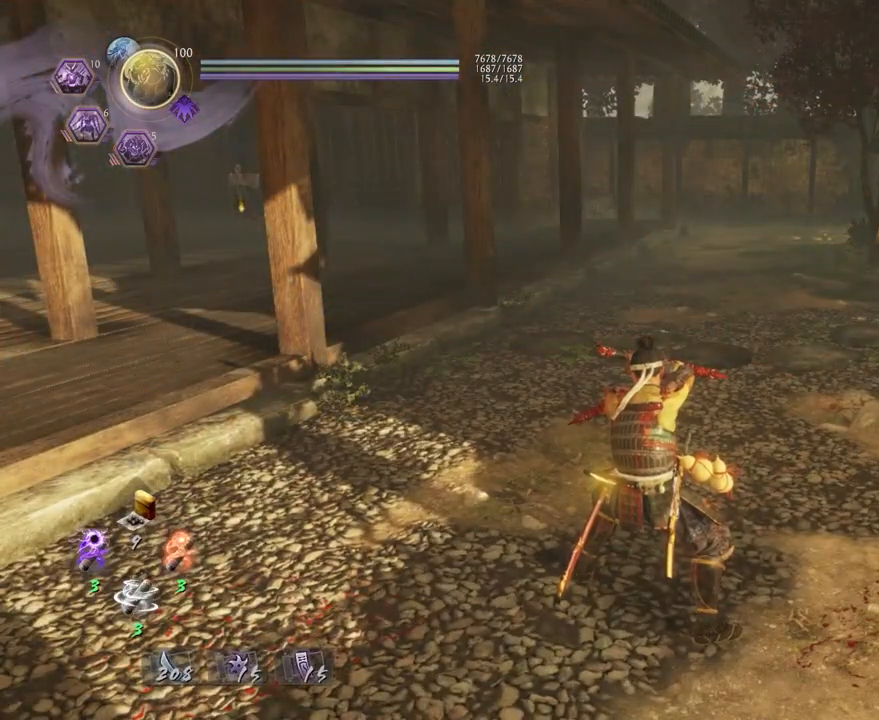
{"buttons": [], "left_stick": "down", "right_stick": "center", "events": [[133, "left_stick", "down"], [150, "L1", "up"]]}
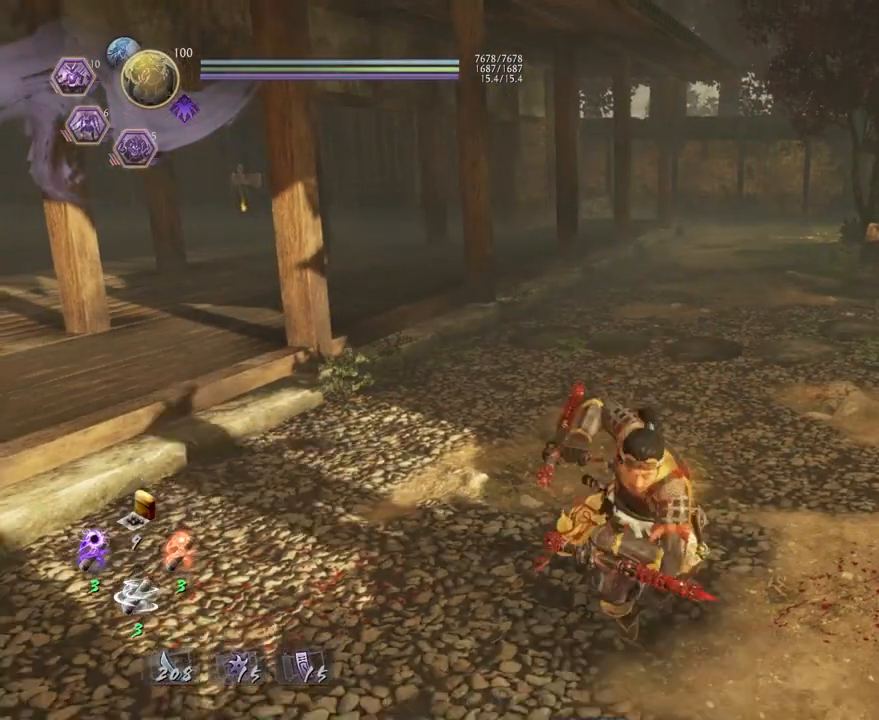
{"buttons": [], "left_stick": "center", "right_stick": "center", "events": [[200, "right_stick", "right"], [250, "left_stick", "down-left"], [433, "left_stick", "center"], [450, "right_stick", "center"]]}
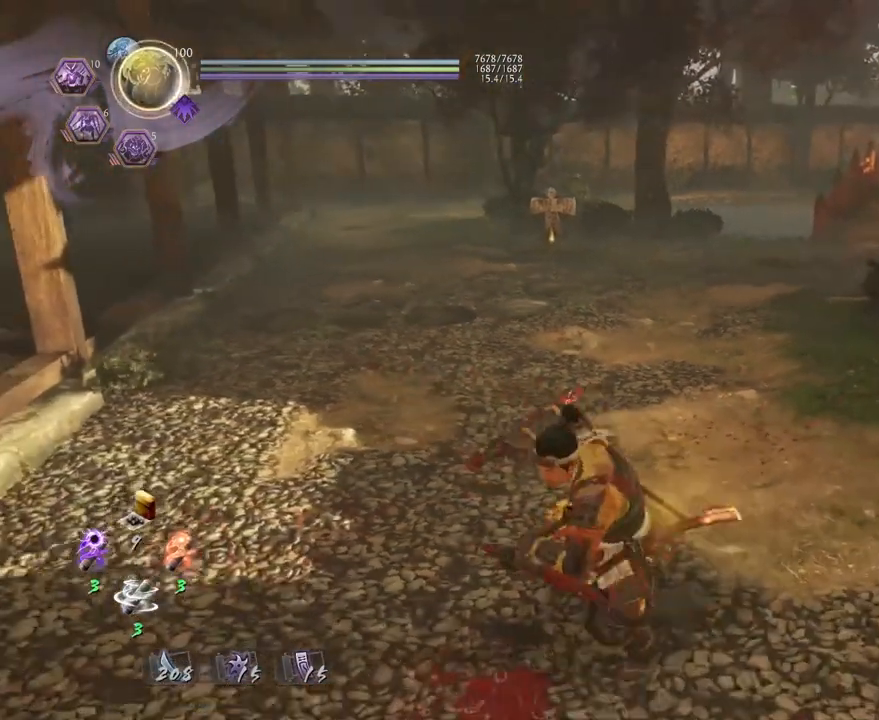
{"buttons": [], "left_stick": "up", "right_stick": "left", "events": [[67, "left_stick", "up"], [383, "right_stick", "down-left"], [433, "right_stick", "left"]]}
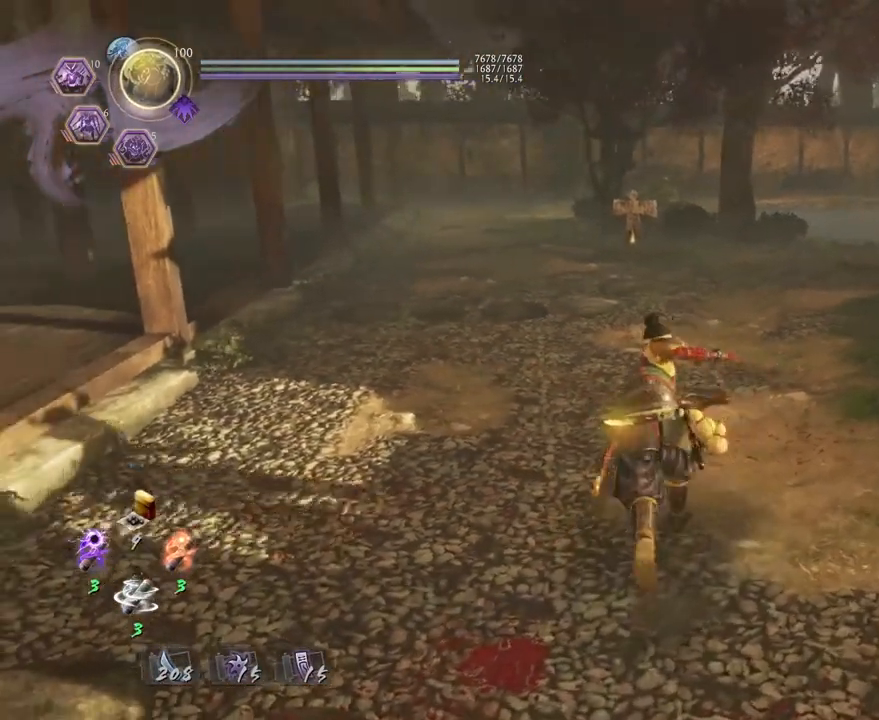
{"buttons": [], "left_stick": "center", "right_stick": "center", "events": [[117, "right_stick", "center"], [133, "left_stick", "center"]]}
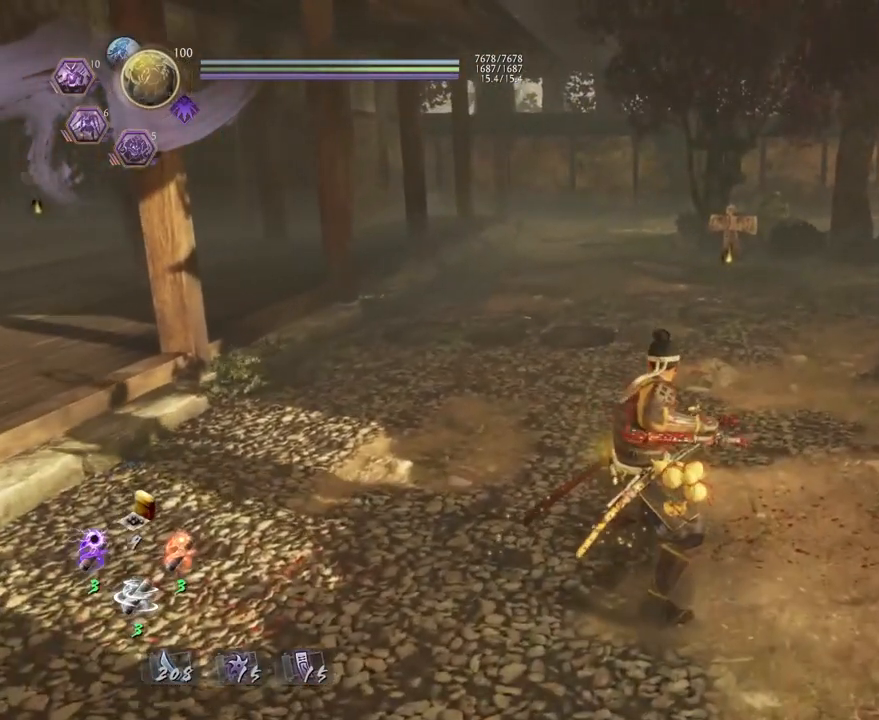
{"buttons": ["R2"], "left_stick": "center", "right_stick": "center", "events": [[167, "R2", "down"]]}
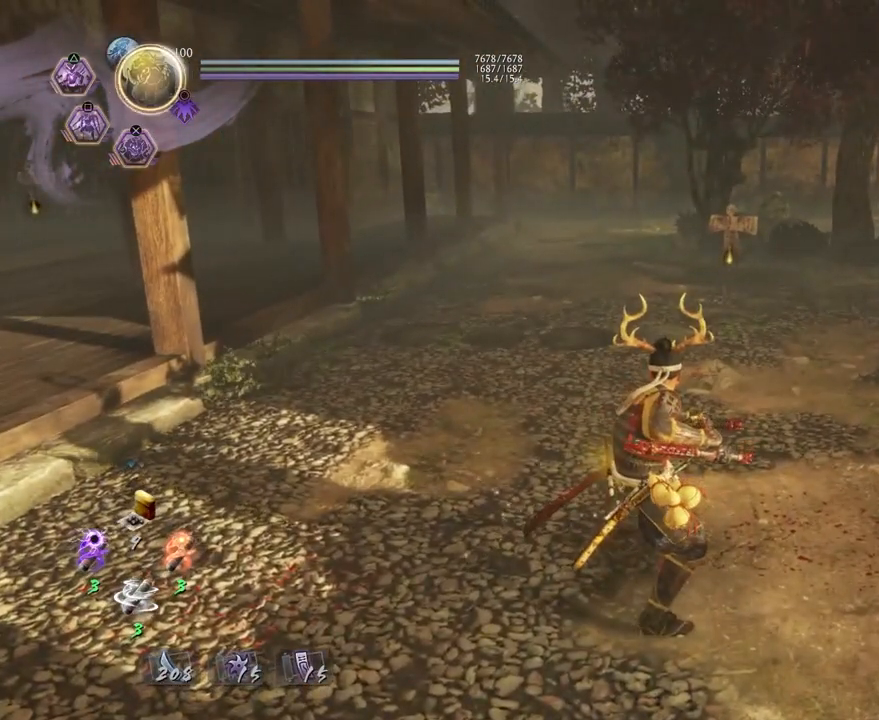
{"buttons": ["R2"], "left_stick": "center", "right_stick": "center", "events": [[33, "TRIANGLE", "down"], [233, "TRIANGLE", "up"]]}
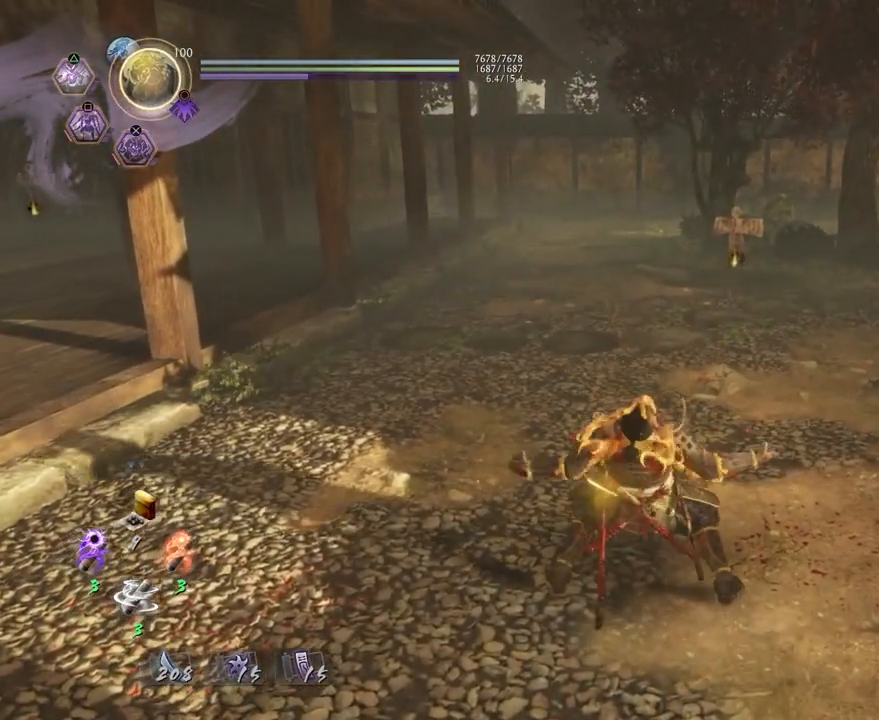
{"buttons": ["R1", "R2"], "left_stick": "center", "right_stick": "center", "events": [[500, "R1", "down"]]}
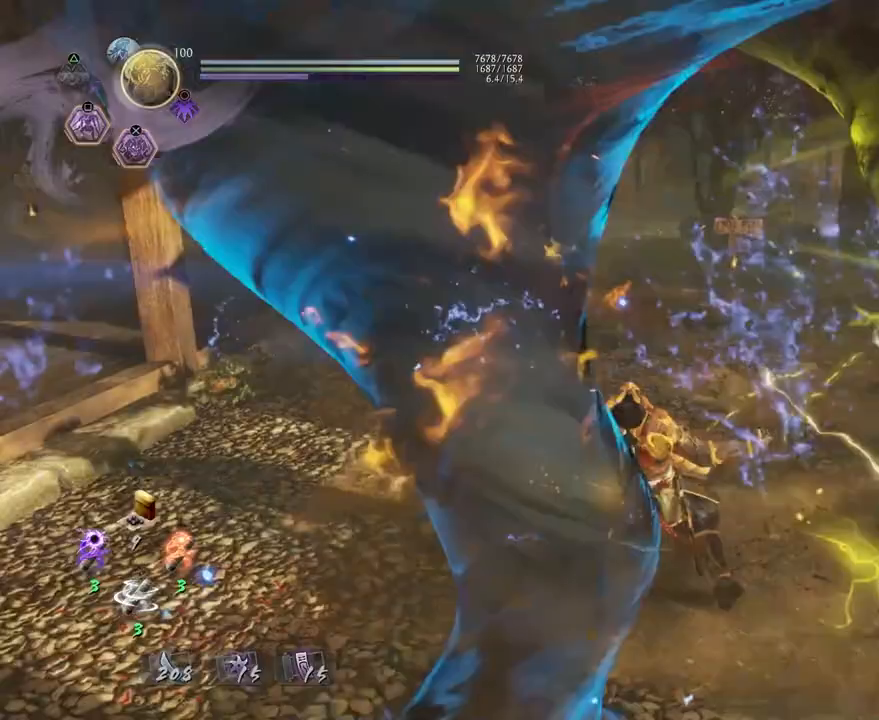
{"buttons": ["SQUARE", "R2"], "left_stick": "center", "right_stick": "center", "events": [[83, "R1", "up"], [300, "SQUARE", "down"], [367, "SQUARE", "up"], [500, "SQUARE", "down"]]}
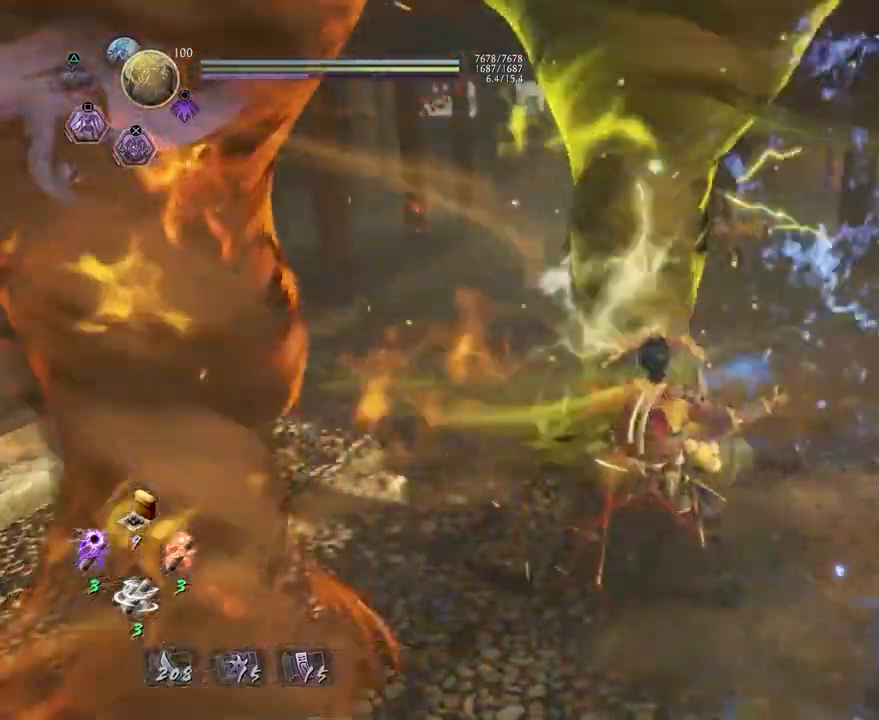
{"buttons": ["R2"], "left_stick": "center", "right_stick": "center", "events": [[83, "SQUARE", "up"], [183, "SQUARE", "down"], [250, "SQUARE", "up"], [367, "SQUARE", "down"], [467, "SQUARE", "up"]]}
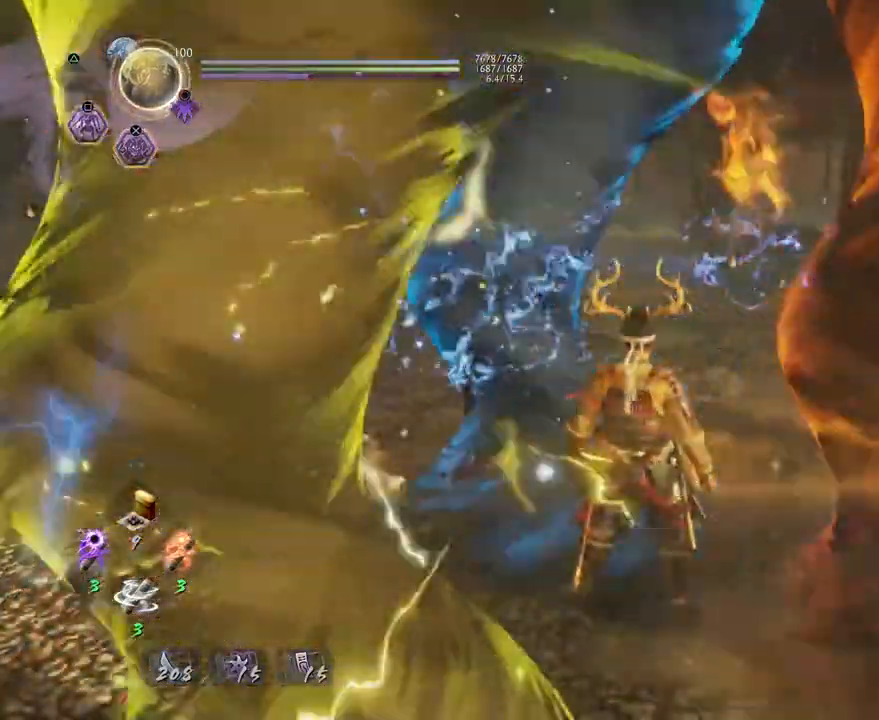
{"buttons": ["SQUARE", "R2"], "left_stick": "center", "right_stick": "center", "events": [[50, "SQUARE", "down"], [150, "SQUARE", "up"], [250, "SQUARE", "down"], [350, "SQUARE", "up"], [450, "SQUARE", "down"]]}
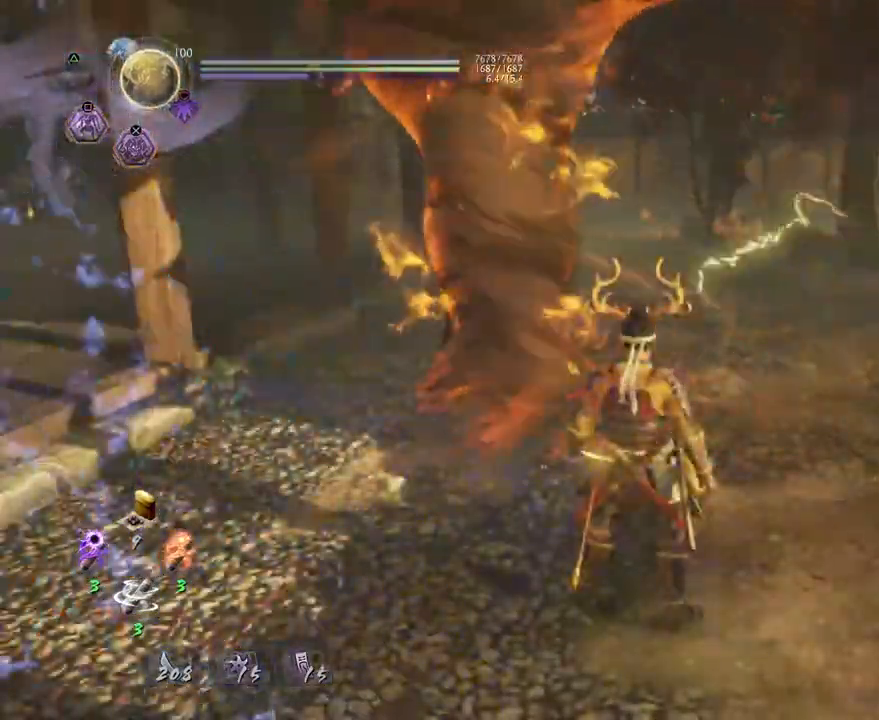
{"buttons": ["R2"], "left_stick": "center", "right_stick": "center", "events": [[50, "SQUARE", "up"], [150, "SQUARE", "down"], [250, "SQUARE", "up"], [350, "SQUARE", "down"], [450, "SQUARE", "up"]]}
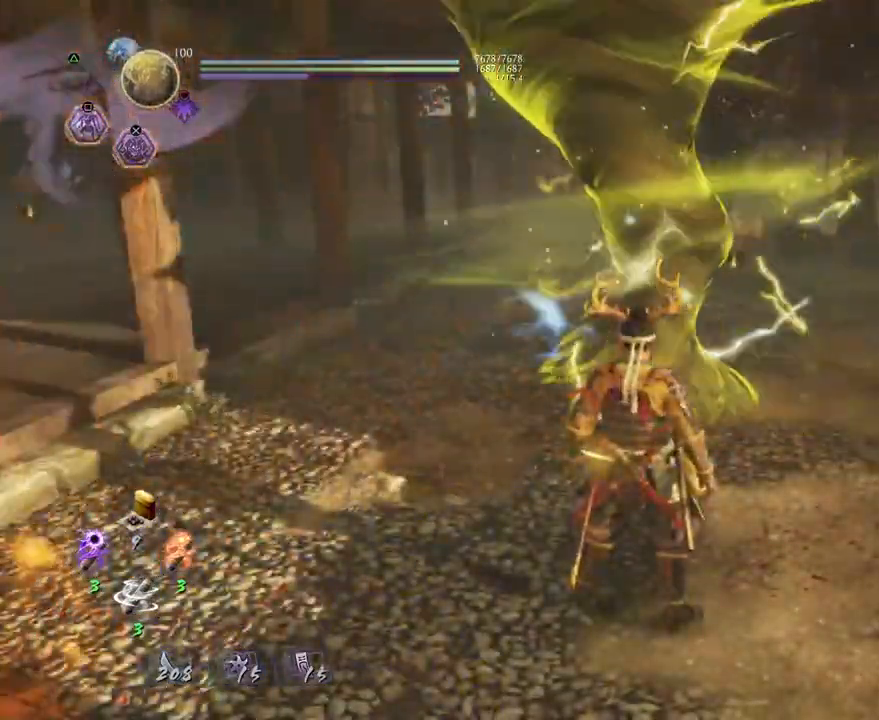
{"buttons": ["R2"], "left_stick": "center", "right_stick": "center", "events": [[33, "SQUARE", "down"], [133, "SQUARE", "up"], [233, "SQUARE", "down"], [317, "SQUARE", "up"], [417, "SQUARE", "down"], [500, "SQUARE", "up"]]}
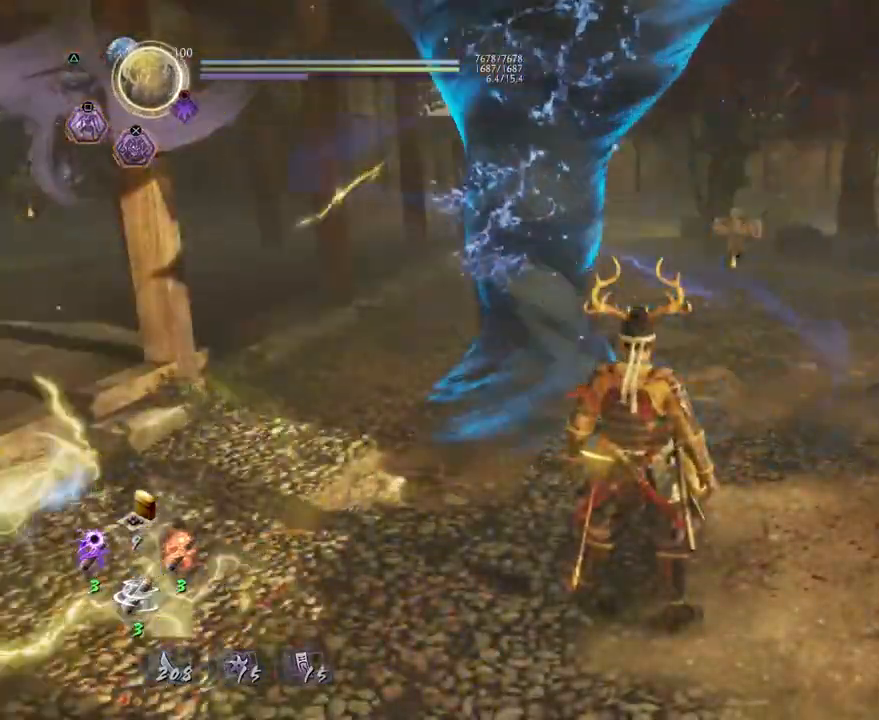
{"buttons": ["SQUARE", "R2"], "left_stick": "center", "right_stick": "center", "events": [[117, "SQUARE", "down"], [200, "SQUARE", "up"], [300, "SQUARE", "down"], [400, "SQUARE", "up"], [500, "SQUARE", "down"]]}